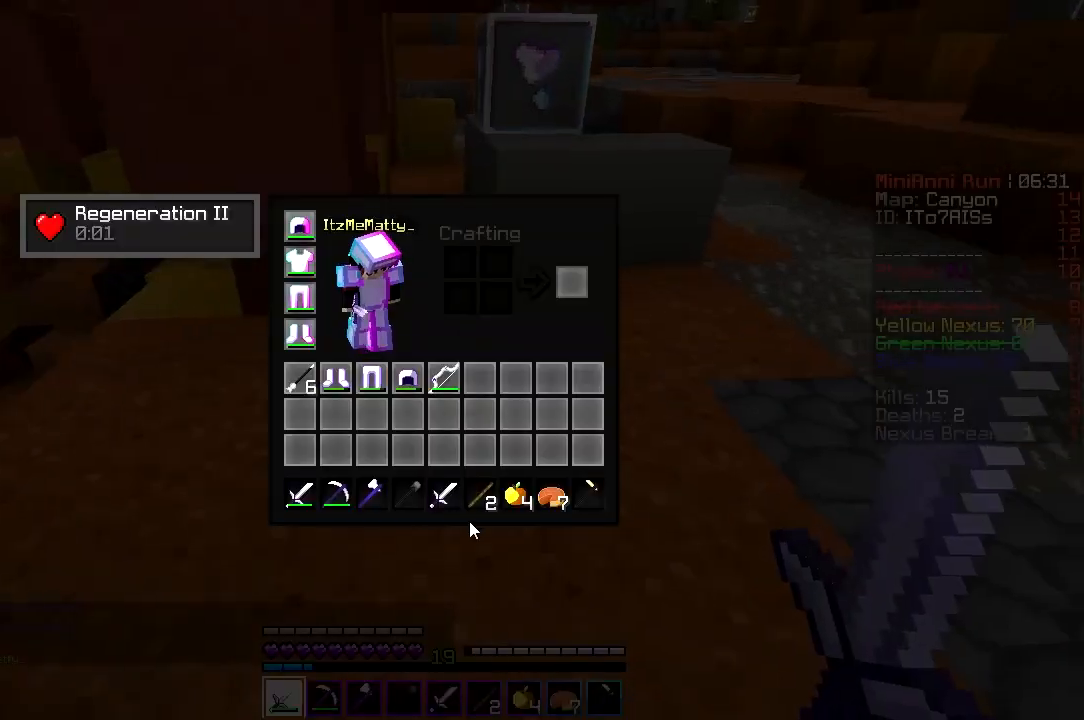
Gameplay with keyboard; each line is a JSON object with the keys held at the frame after it. "events" lists presses ("down") and releases ("up") of "a", "d", "s" and "w" between this image and that frame as [ms after this image, input, new state], when the widget could be followed in between. No other keys are recorded. Mouse input is not recorded.
{"keys": [], "events": [[67, "w", "up"]]}
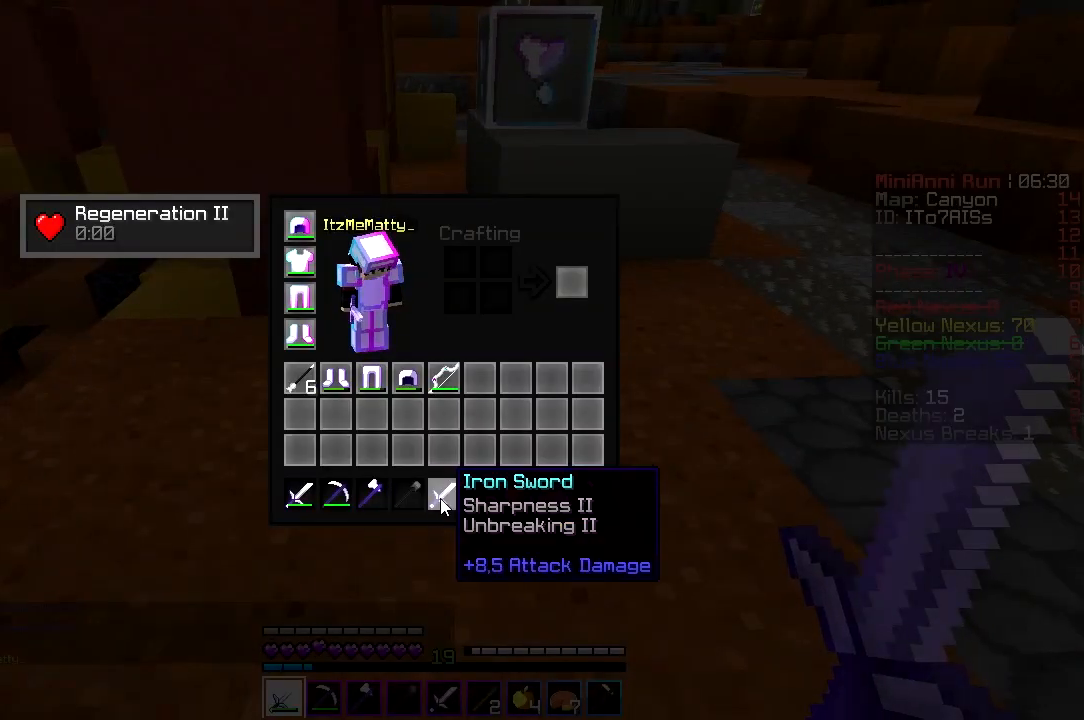
{"keys": [], "events": []}
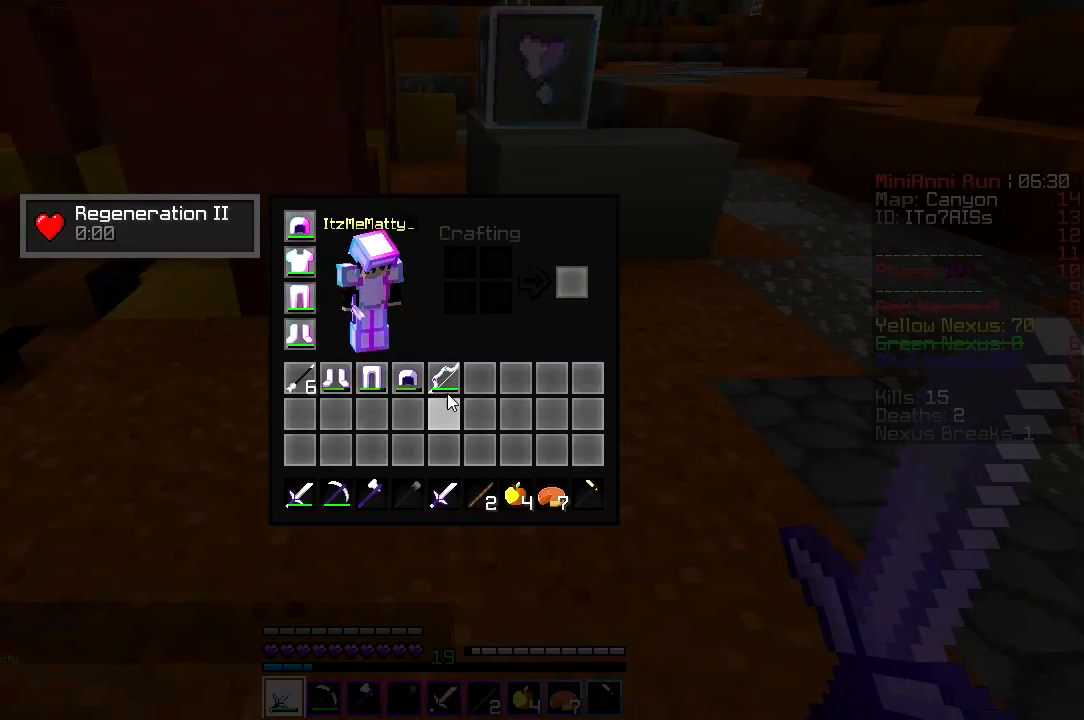
{"keys": [], "events": []}
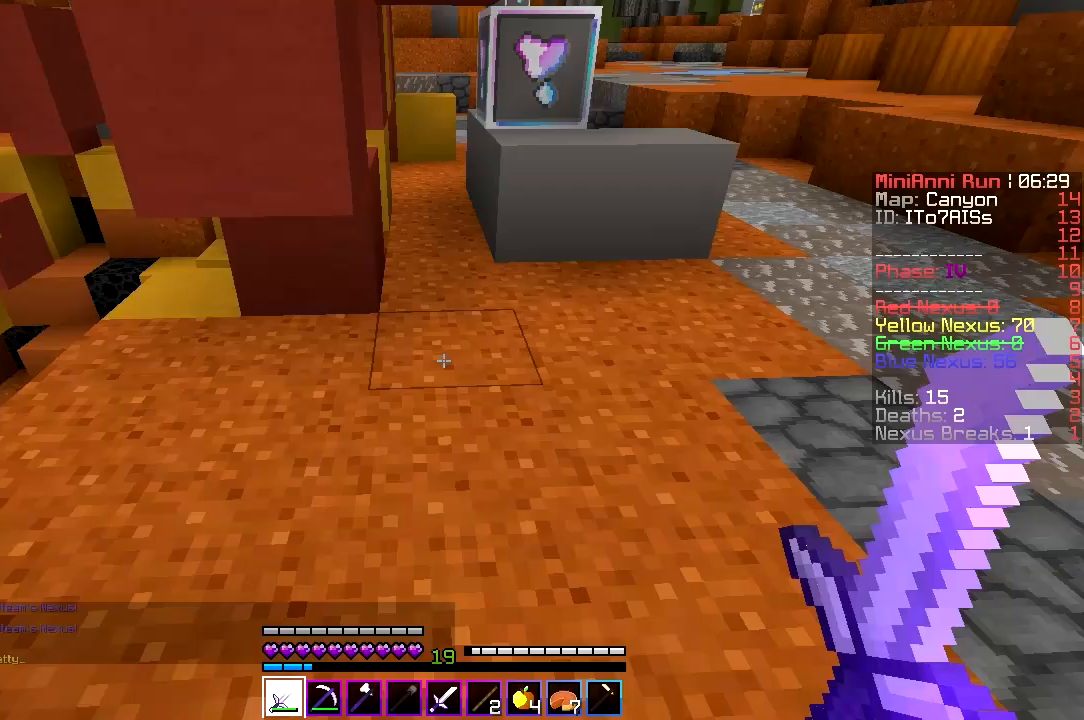
{"keys": [], "events": [[133, "w", "down"], [467, "w", "up"]]}
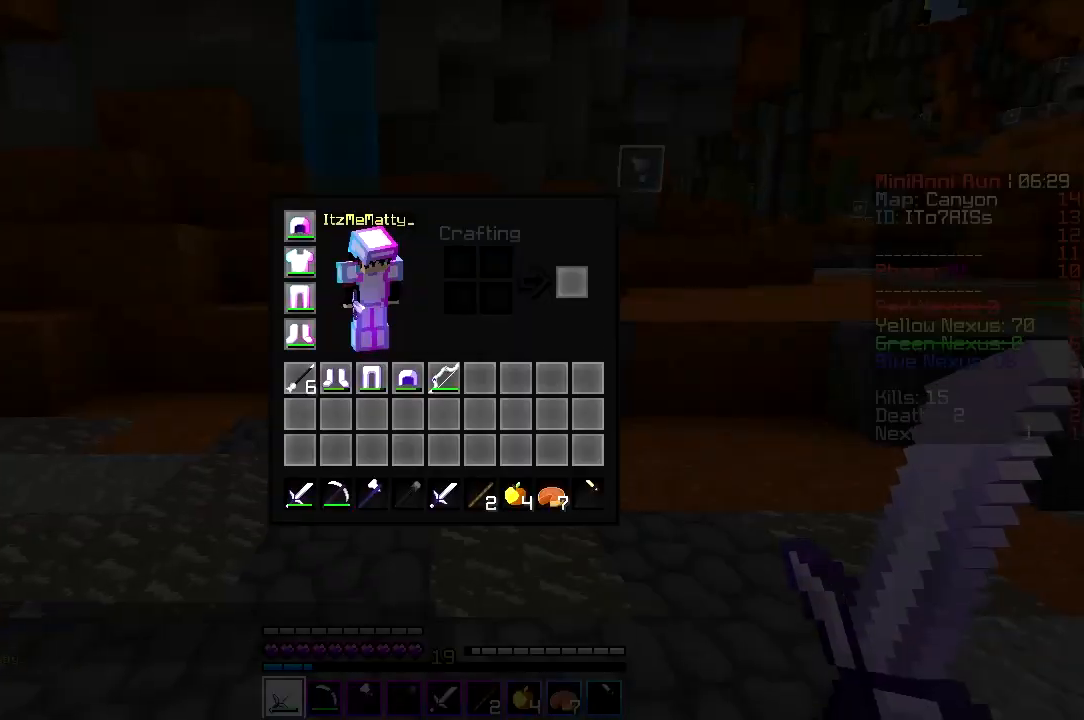
{"keys": ["a", "w"], "events": [[200, "w", "down"], [433, "a", "down"]]}
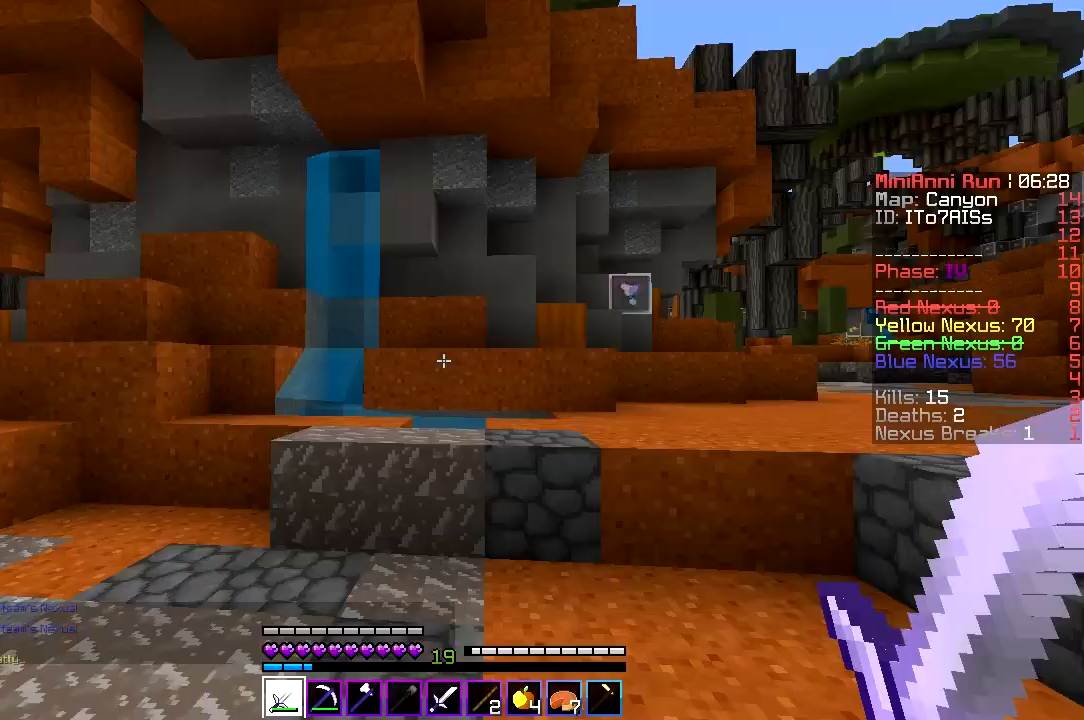
{"keys": ["w"], "events": [[400, "a", "up"]]}
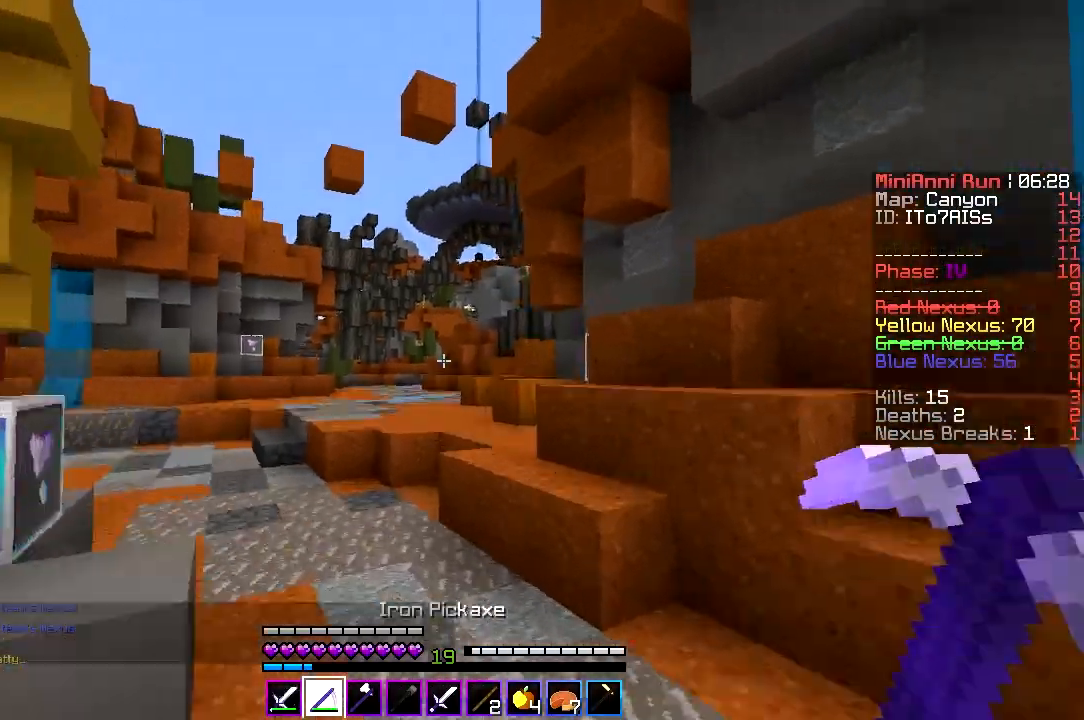
{"keys": ["a", "w"], "events": [[400, "a", "down"]]}
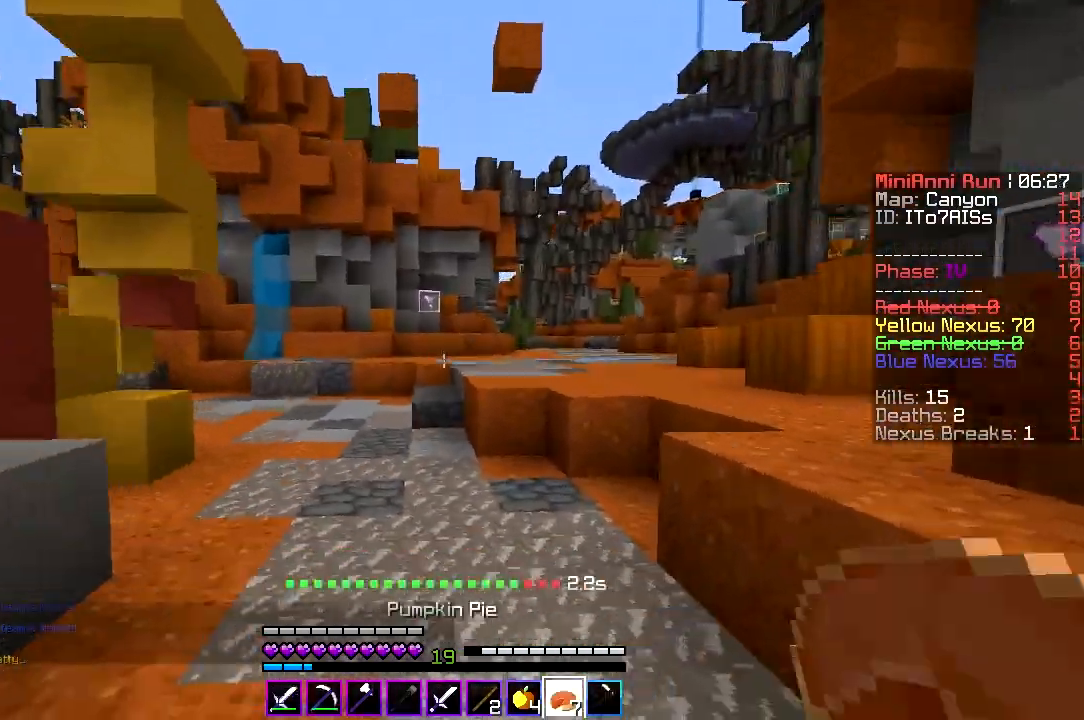
{"keys": ["a", "w"], "events": []}
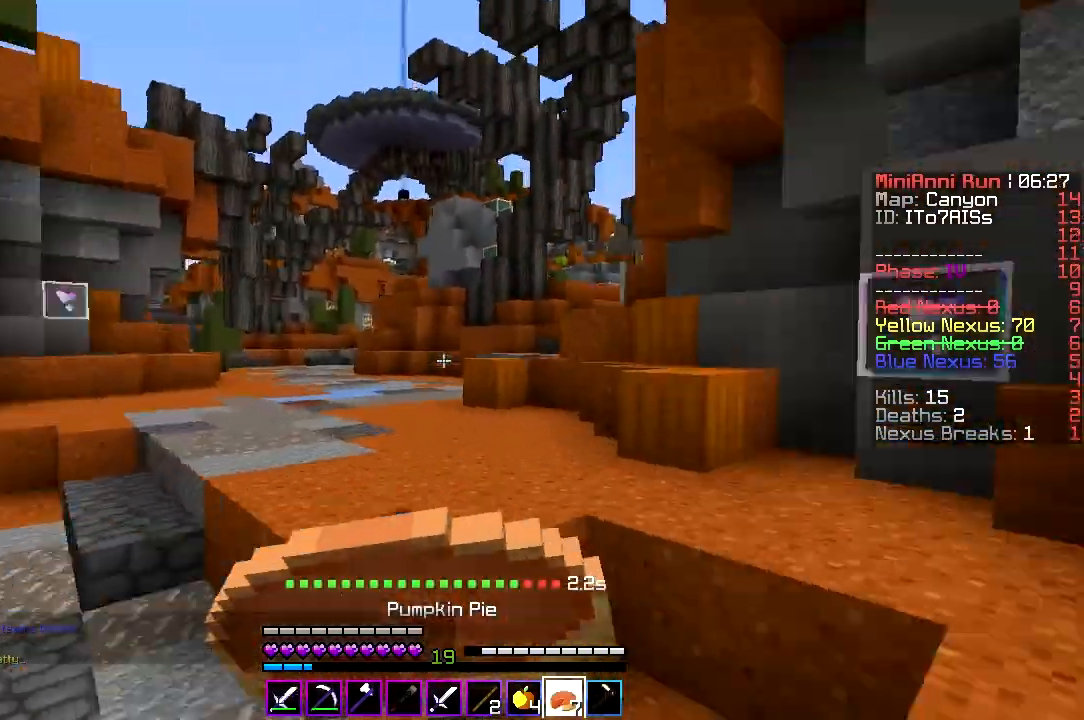
{"keys": ["w"], "events": [[367, "a", "up"]]}
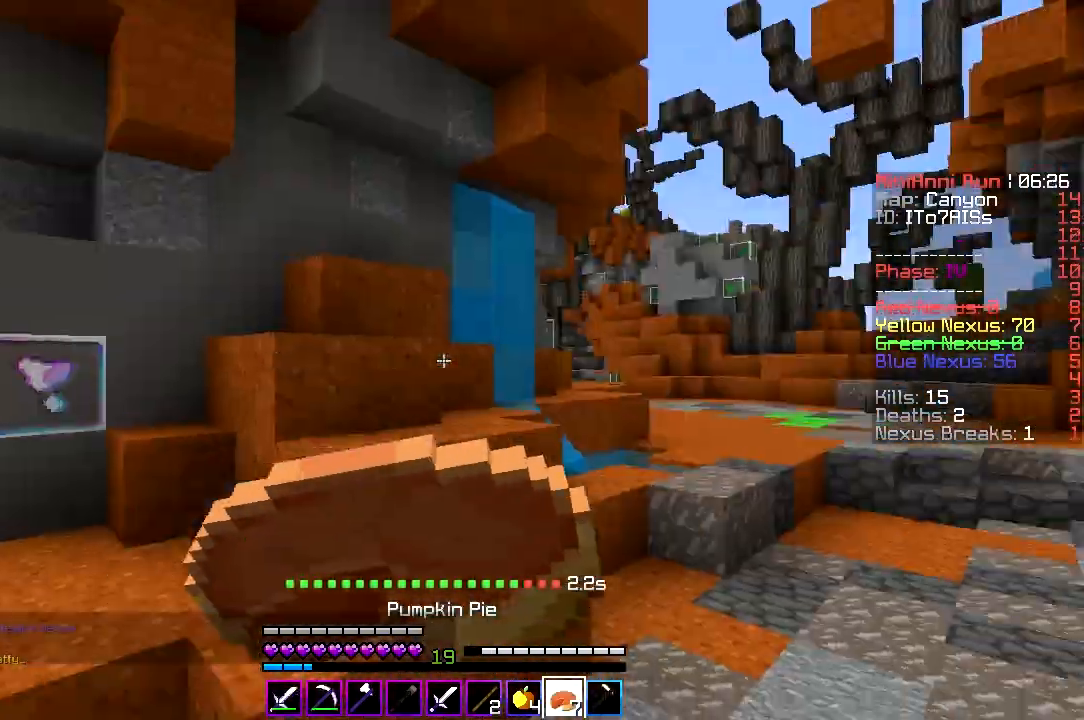
{"keys": ["w"], "events": []}
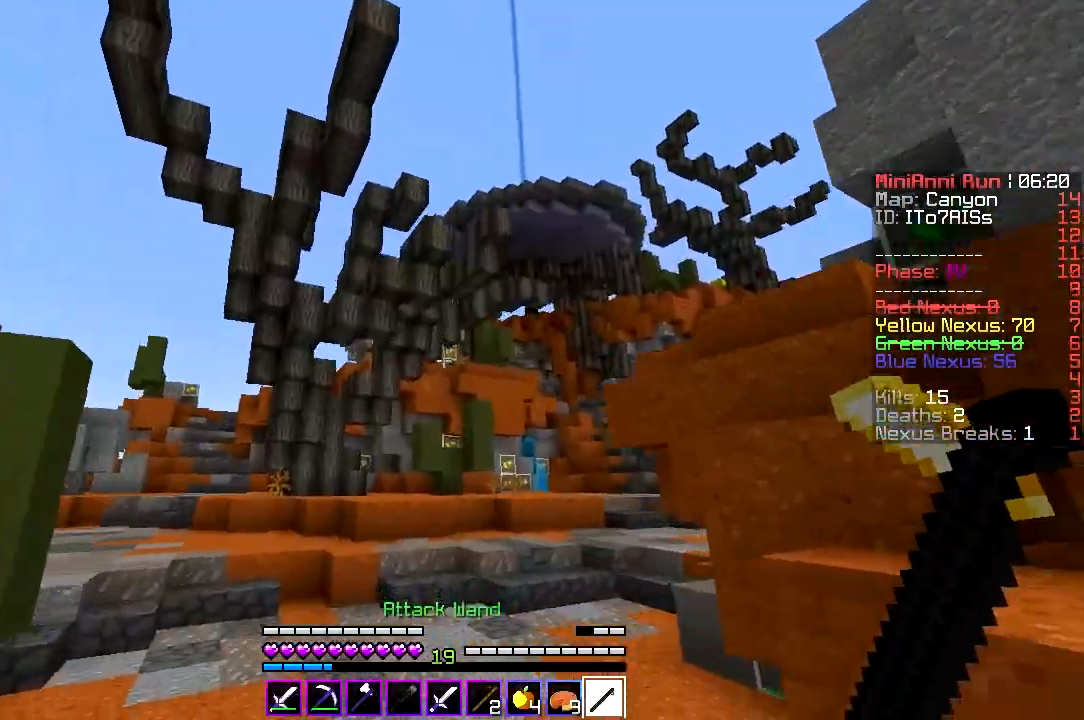
{"keys": ["a", "w"], "events": [[233, "a", "down"]]}
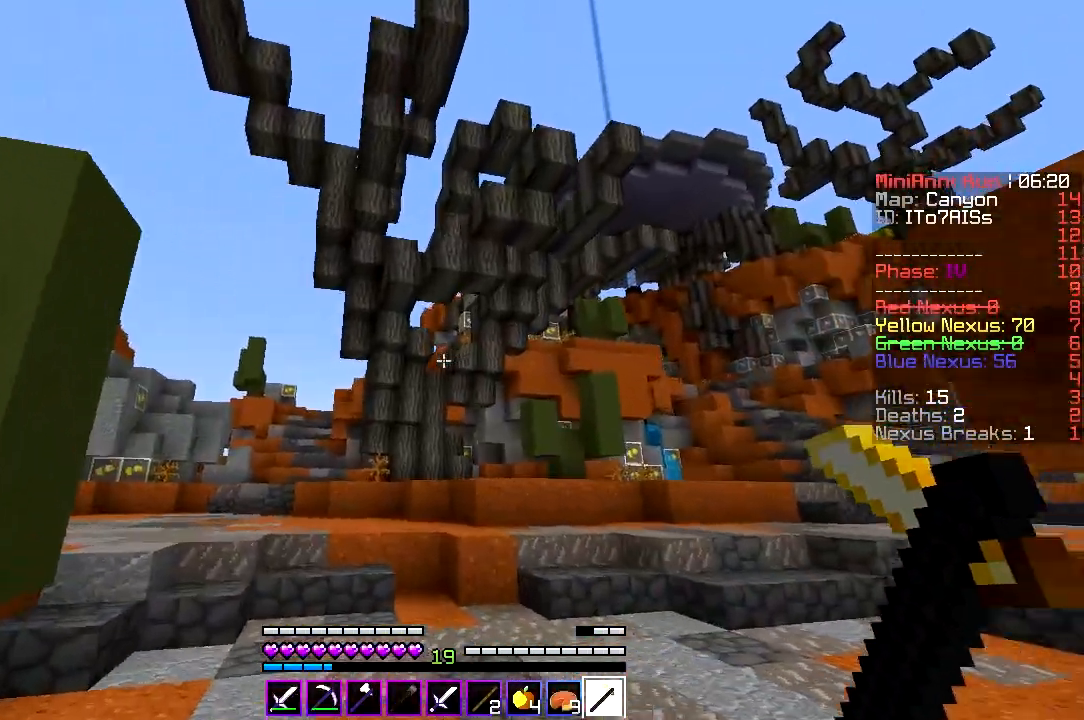
{"keys": ["w"], "events": [[333, "a", "up"]]}
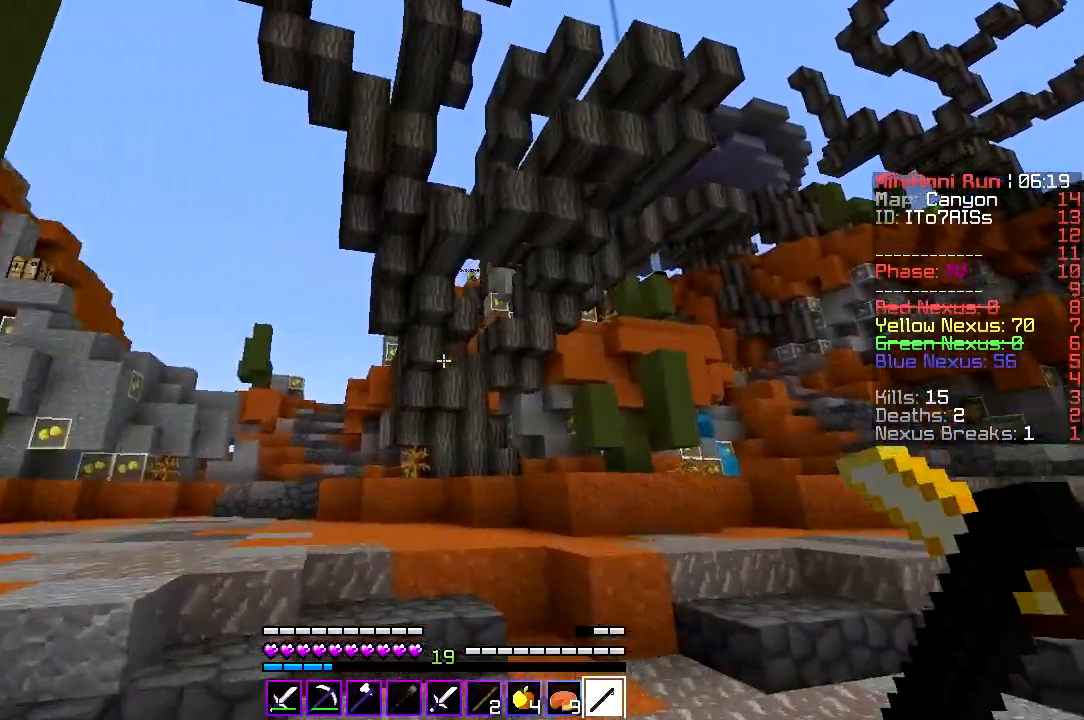
{"keys": ["a", "w"], "events": [[100, "a", "down"]]}
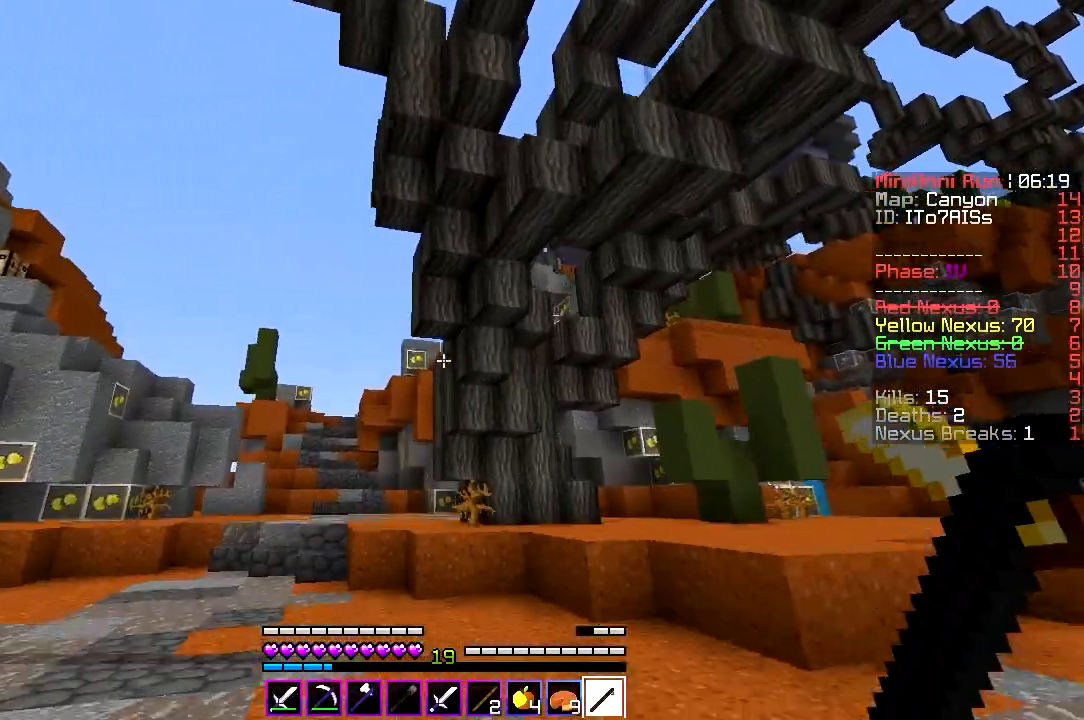
{"keys": ["a", "w"], "events": []}
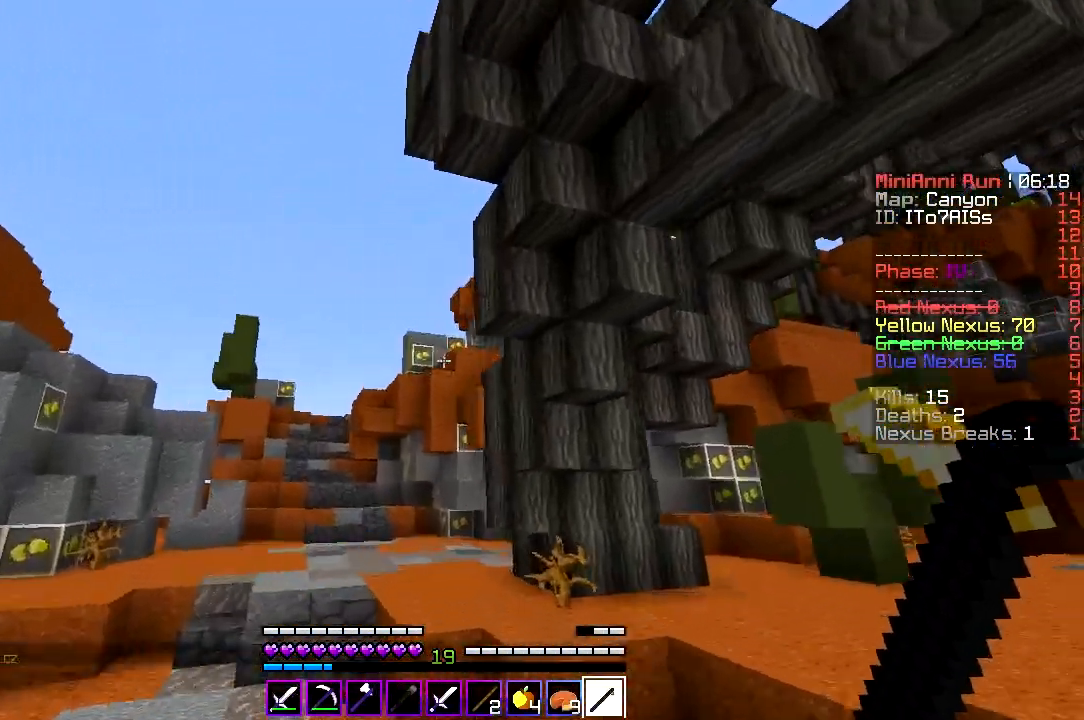
{"keys": ["a", "w"], "events": []}
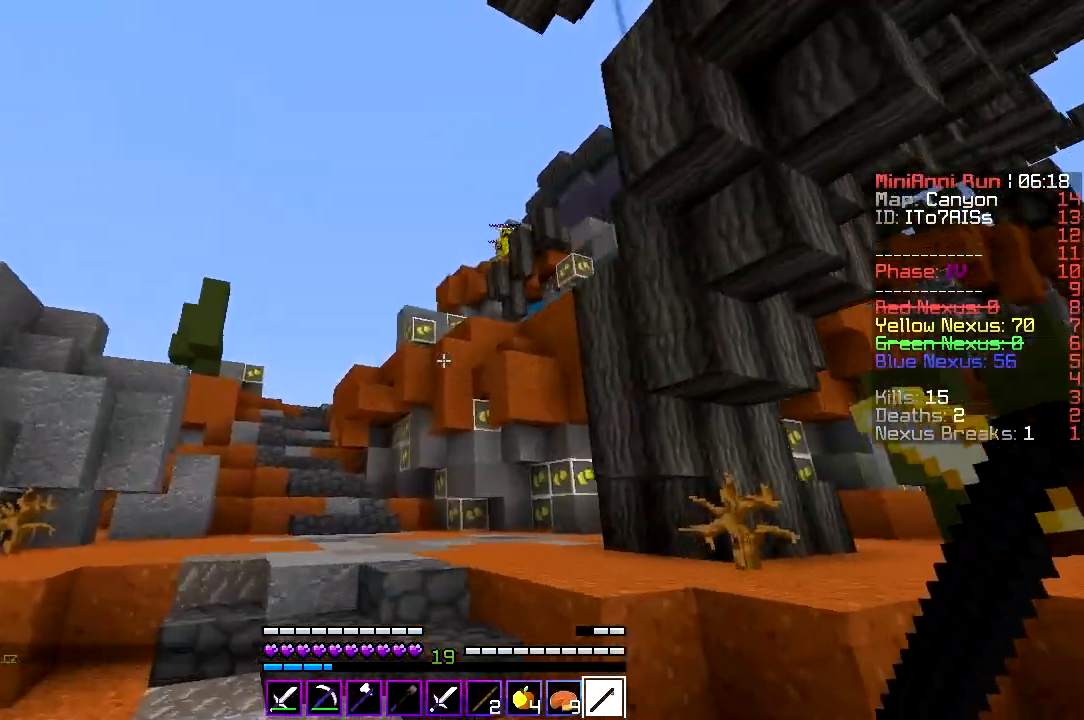
{"keys": ["a", "w"], "events": []}
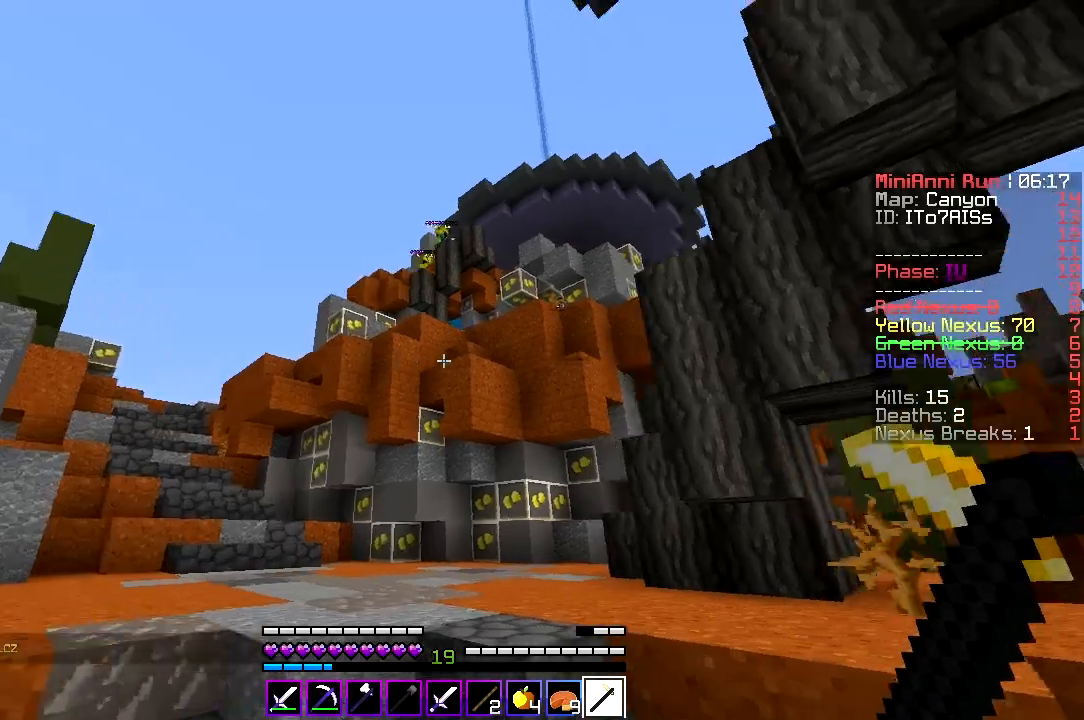
{"keys": ["a", "w"], "events": [[167, "a", "up"], [233, "a", "down"]]}
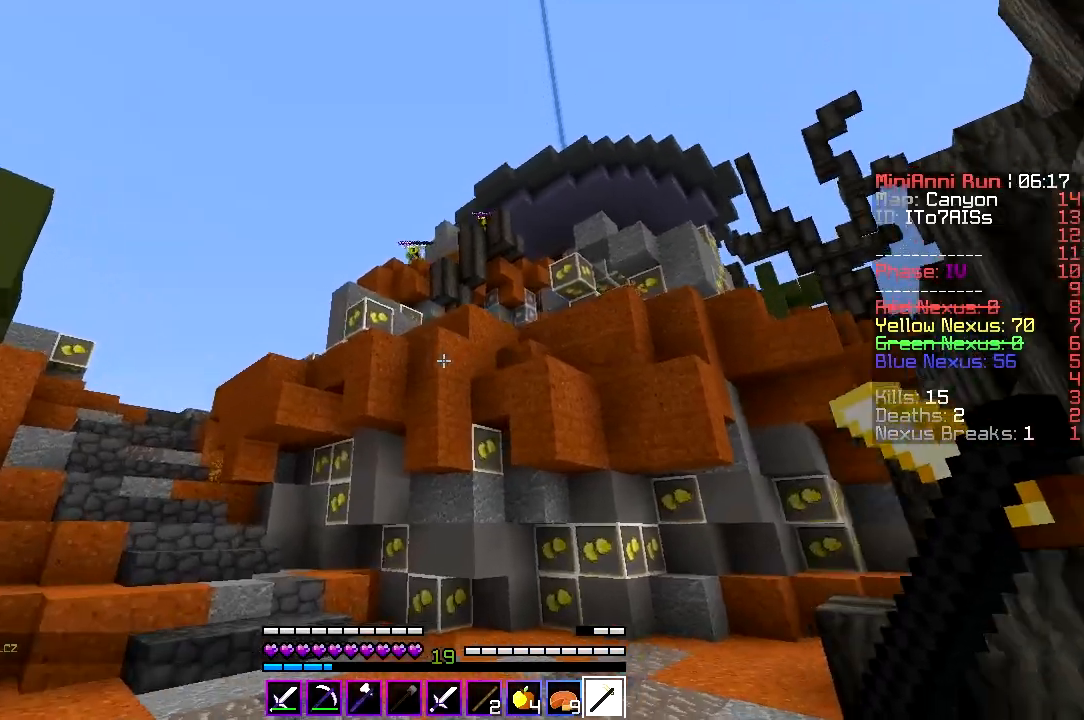
{"keys": ["a", "w"], "events": [[133, "a", "up"], [400, "a", "down"]]}
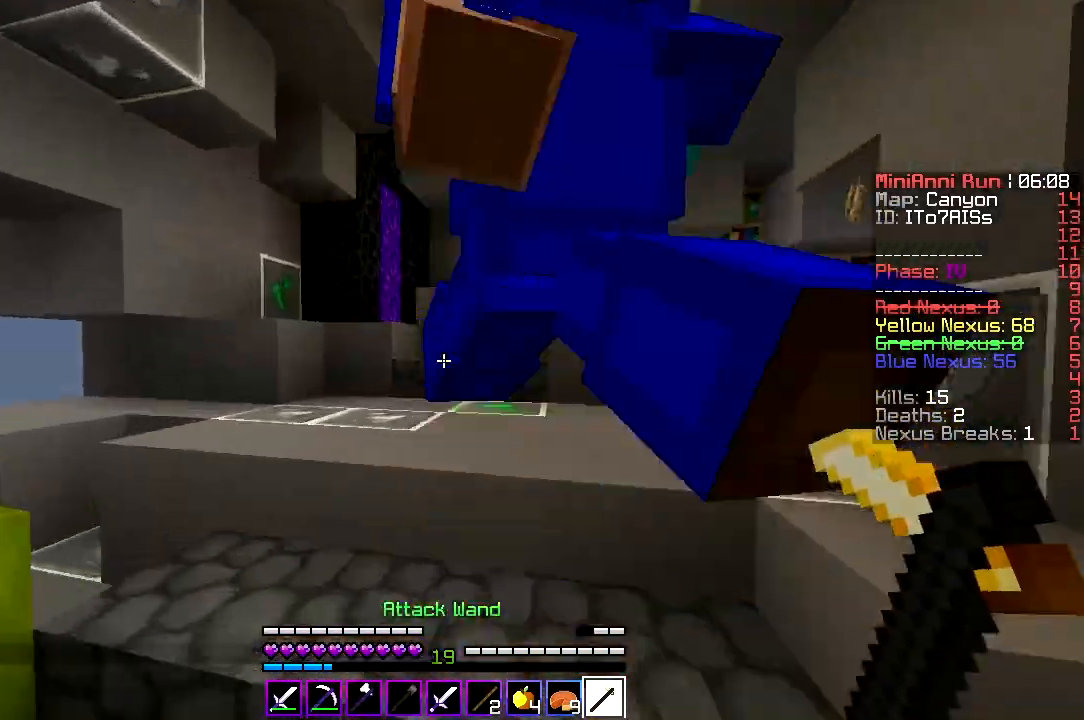
{"keys": ["w"], "events": [[67, "a", "up"]]}
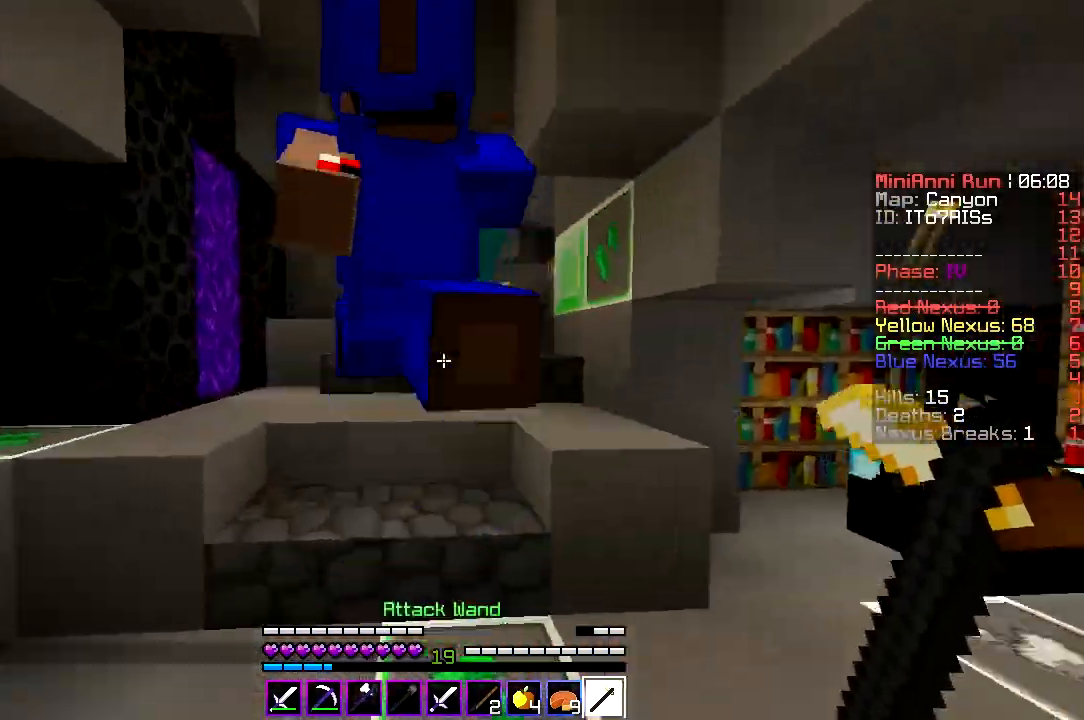
{"keys": ["w"], "events": [[233, "a", "down"], [500, "a", "up"]]}
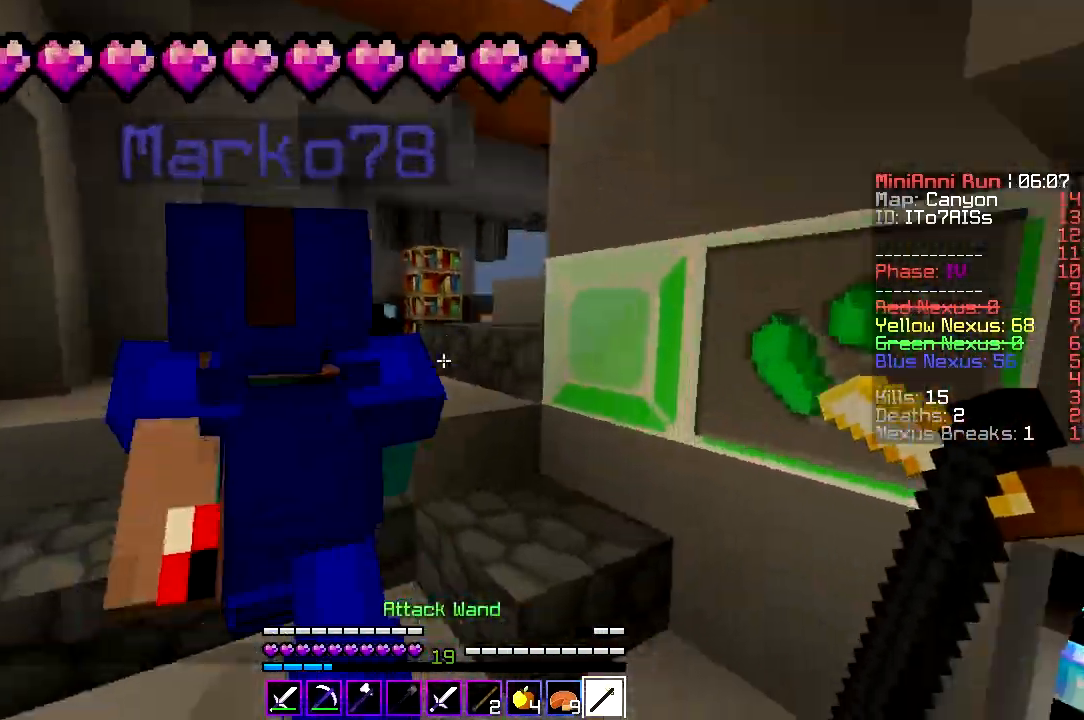
{"keys": ["w"], "events": []}
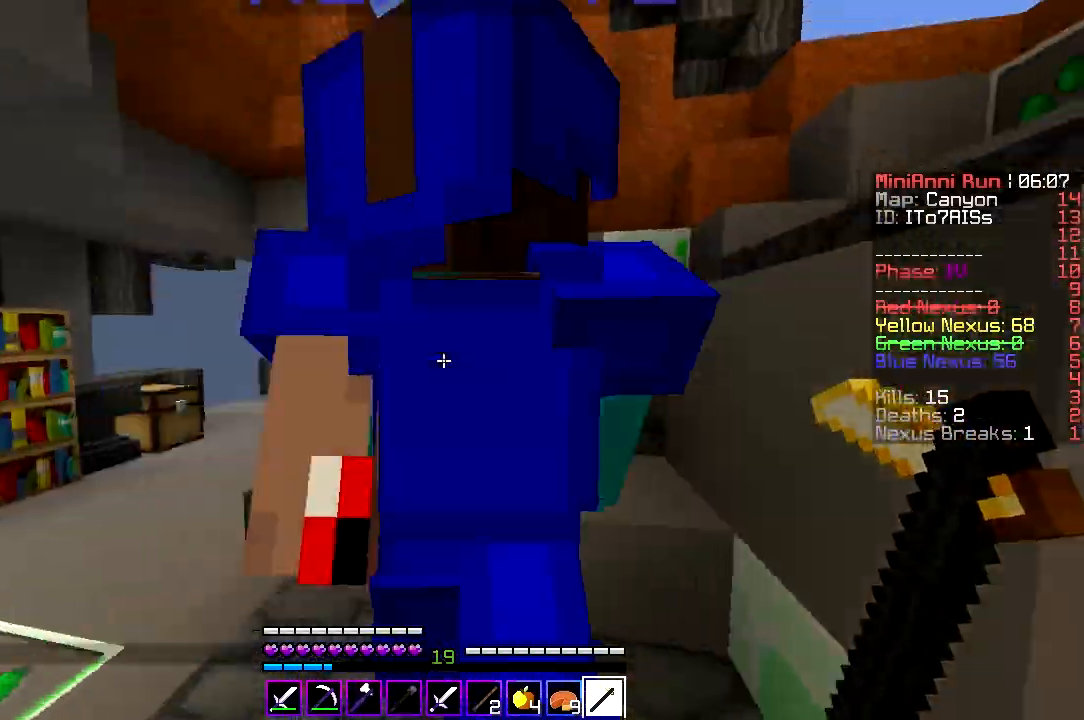
{"keys": ["w"], "events": []}
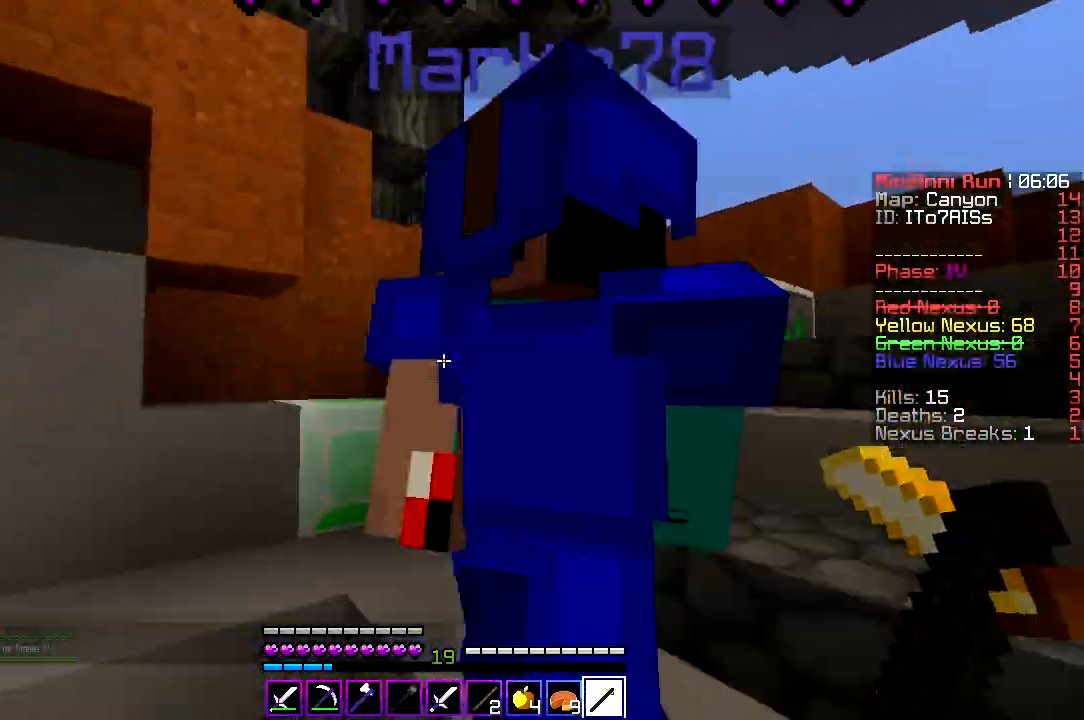
{"keys": ["w"], "events": []}
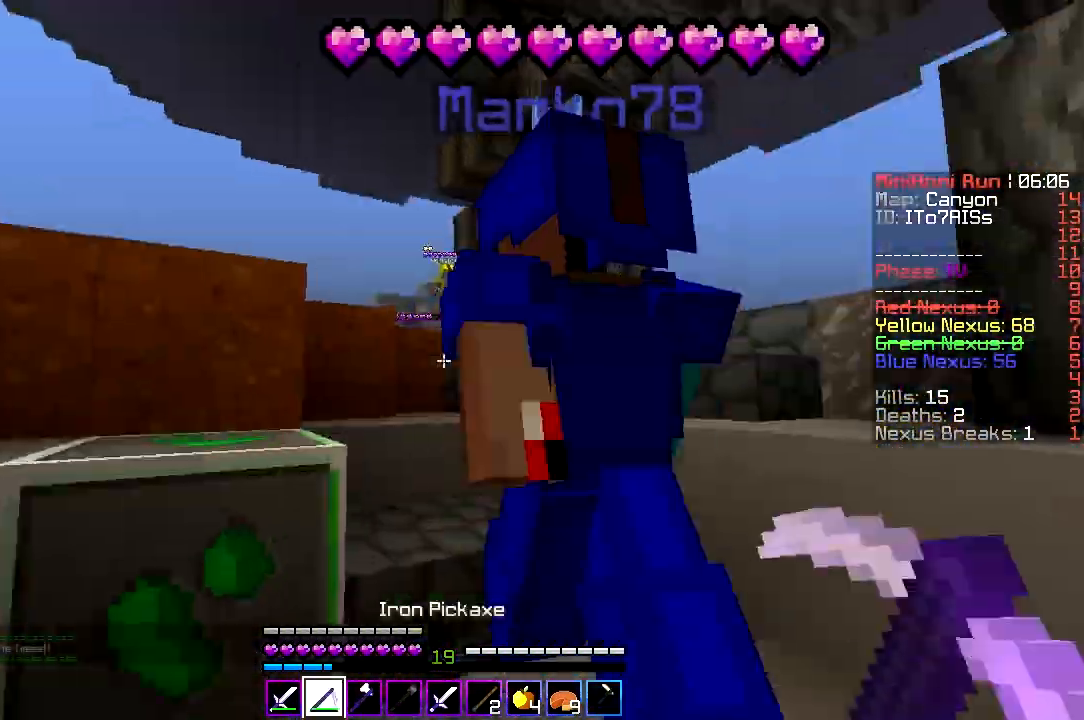
{"keys": ["w"], "events": []}
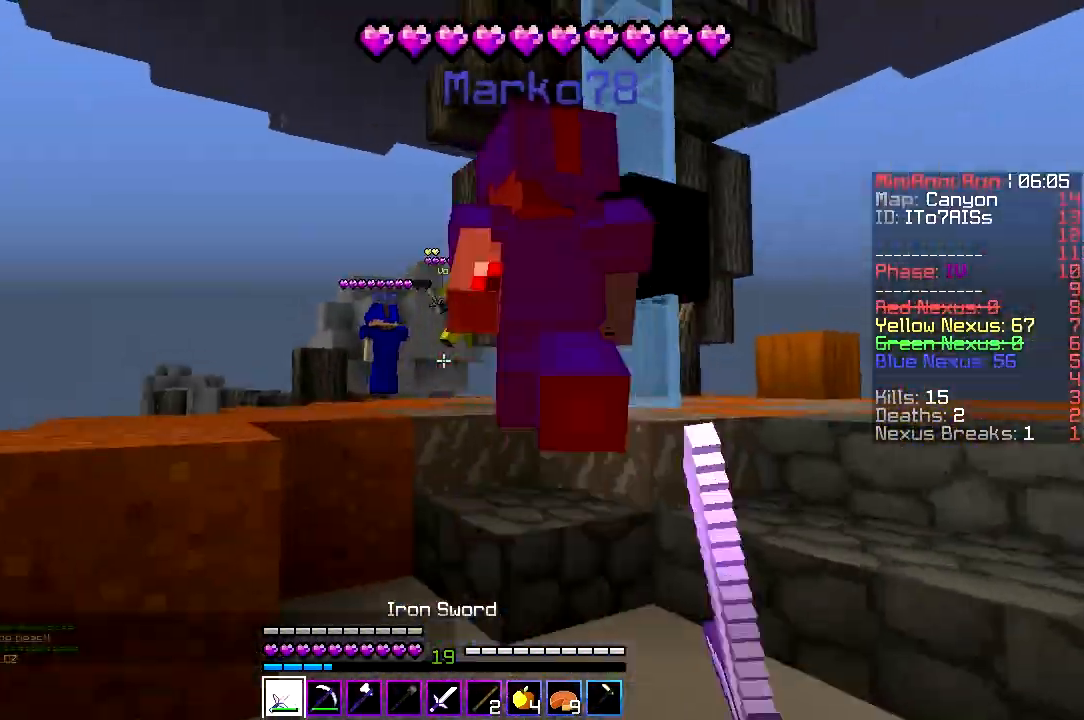
{"keys": ["w"], "events": []}
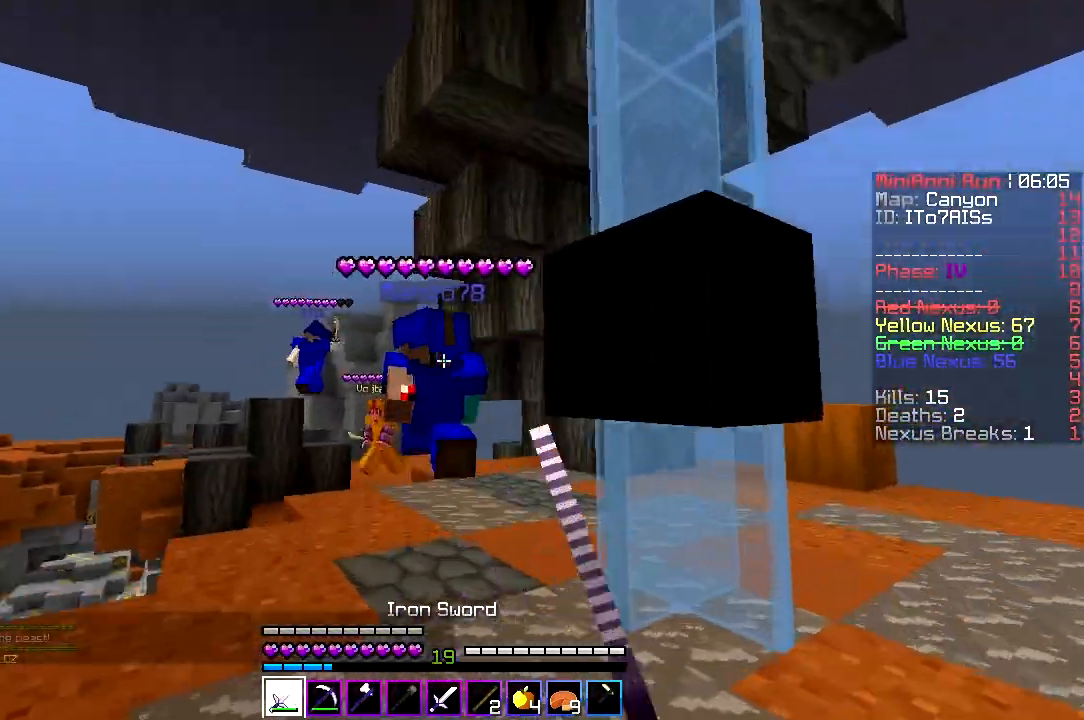
{"keys": ["w"], "events": []}
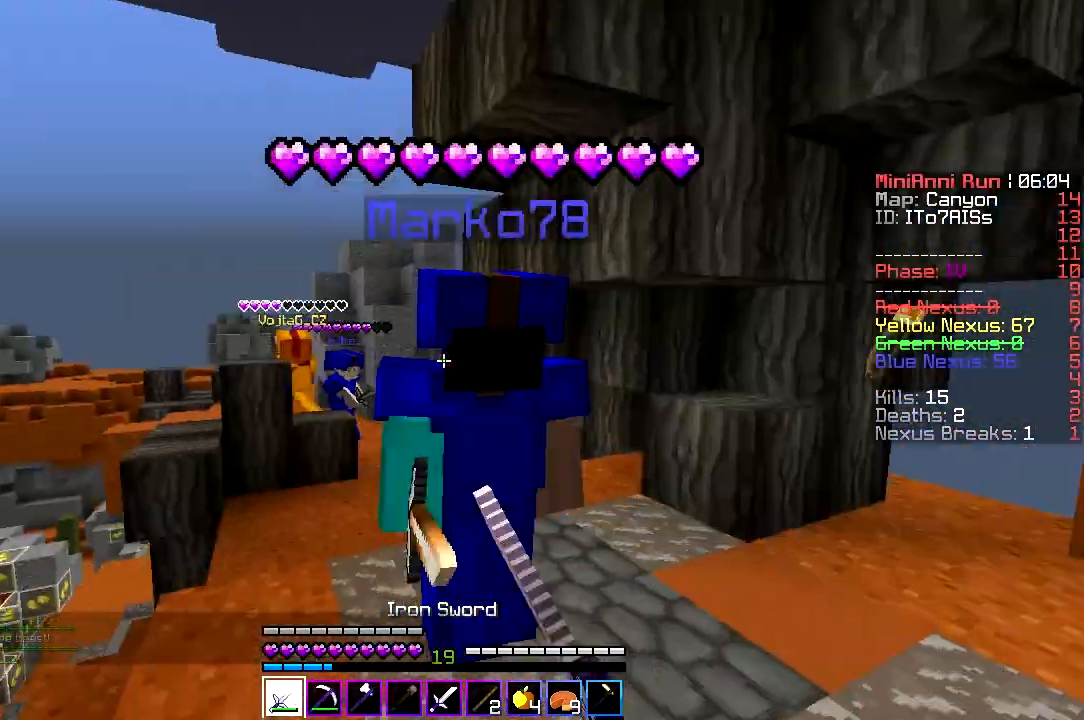
{"keys": ["d", "w"], "events": [[300, "w", "up"], [467, "d", "down"], [500, "w", "down"]]}
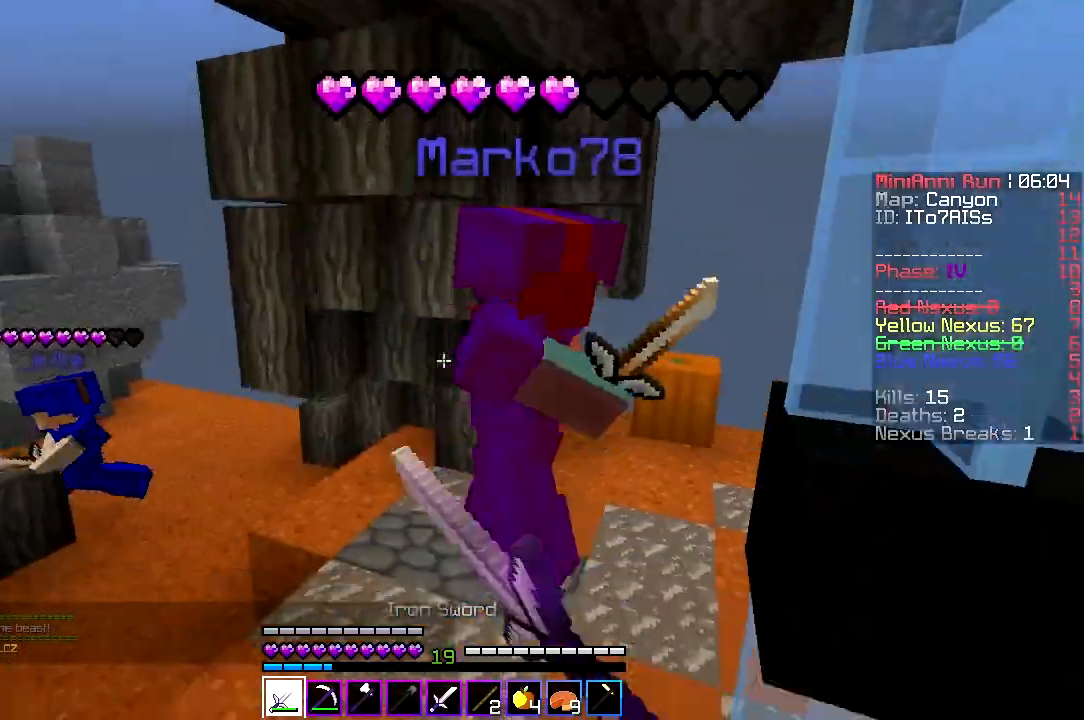
{"keys": ["w"], "events": [[233, "d", "up"], [300, "d", "down"], [400, "d", "up"]]}
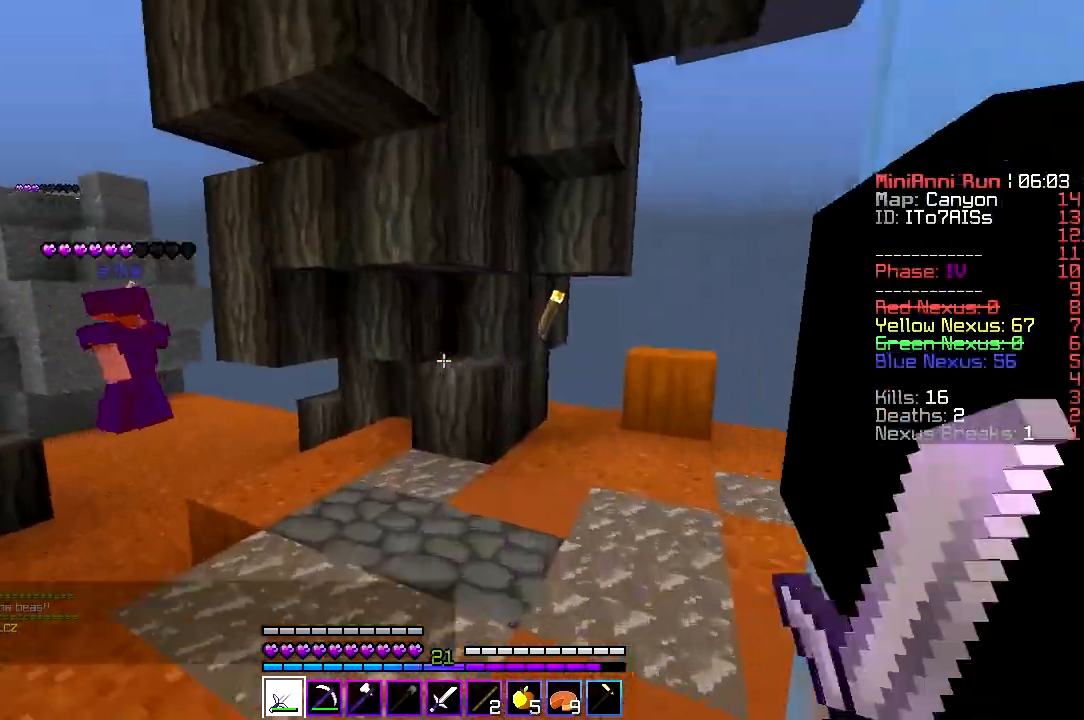
{"keys": ["w"], "events": []}